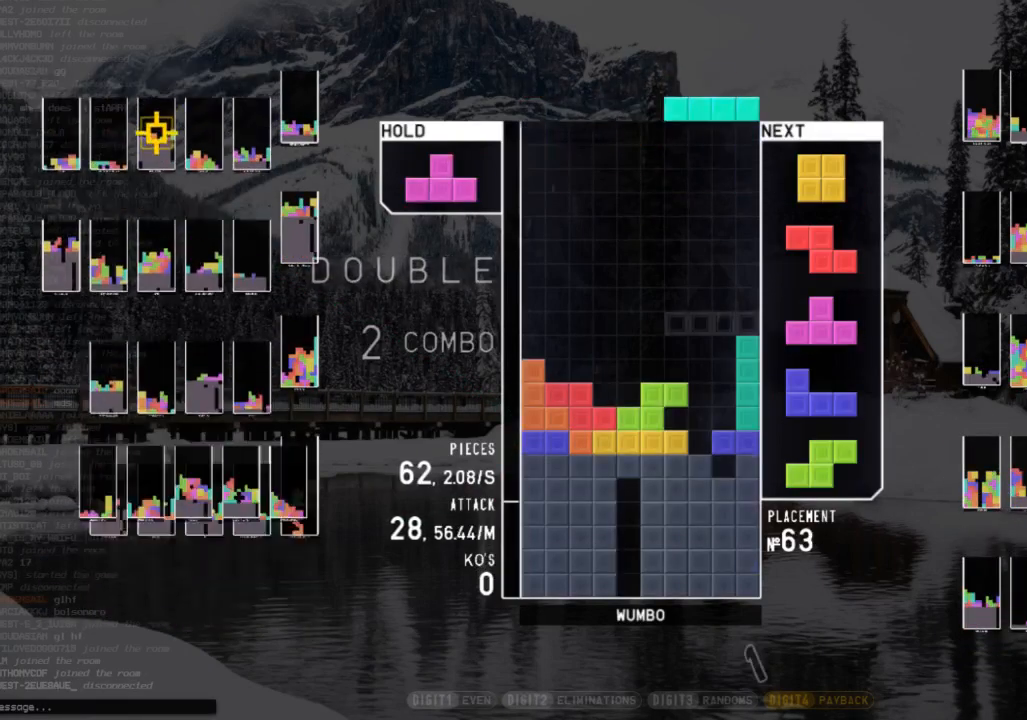
Gameplay with keyboard; each line is a JSON object with the keys held at the frame after it. "events" lists presses ("down") and releases ("up") of "c", "down", "left", "right", "shift", "up", "x" and "z" between this image and that frame as [ms after this image, input, new state], when the widget could be followed in between. No other keys are recorded. Mouse input is not recorded.
{"keys": ["z"], "events": [[33, "c", "down"], [33, "down", "up"], [133, "c", "up"], [133, "right", "up"], [133, "up", "down"], [233, "z", "down"], [333, "z", "up"], [433, "up", "up"], [433, "z", "down"]]}
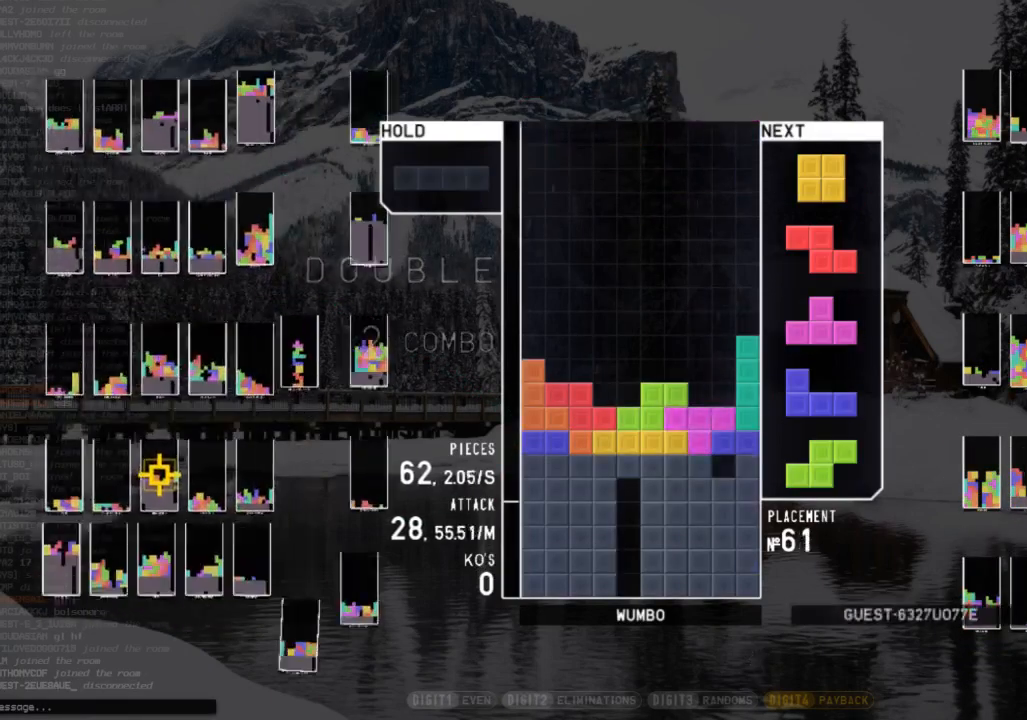
{"keys": ["down", "left"], "events": [[167, "down", "down"], [167, "z", "up"], [267, "down", "up"], [433, "left", "down"], [500, "down", "down"]]}
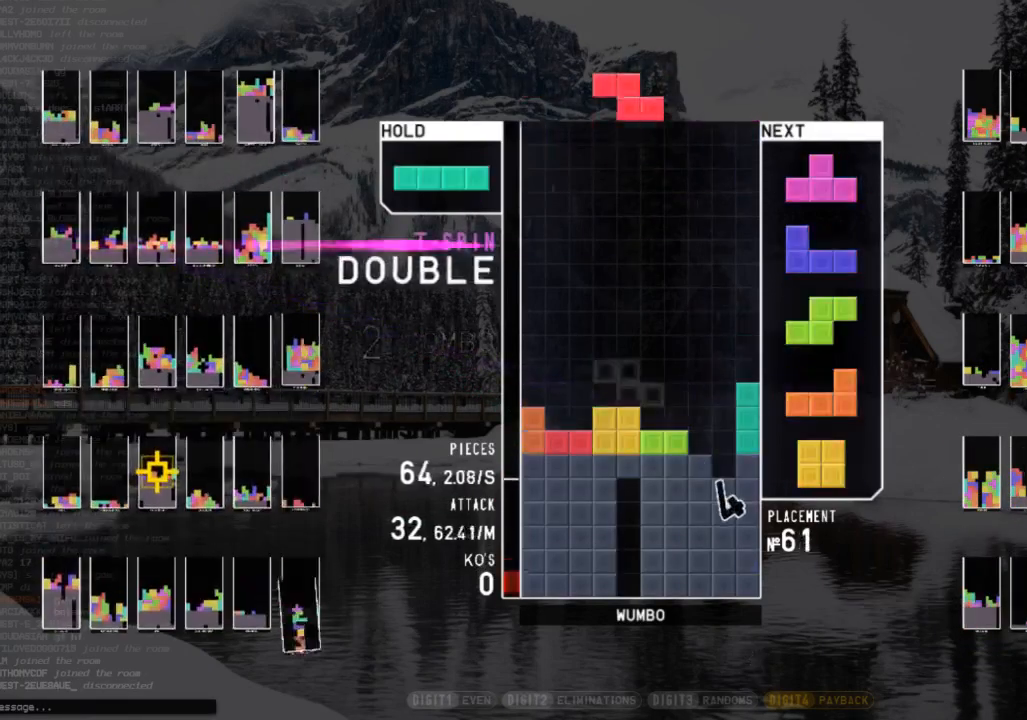
{"keys": ["down", "z"], "events": [[33, "down", "up"], [133, "left", "up"], [167, "down", "down"], [233, "right", "down"], [300, "down", "up"], [400, "right", "up"], [467, "down", "down"], [467, "z", "down"]]}
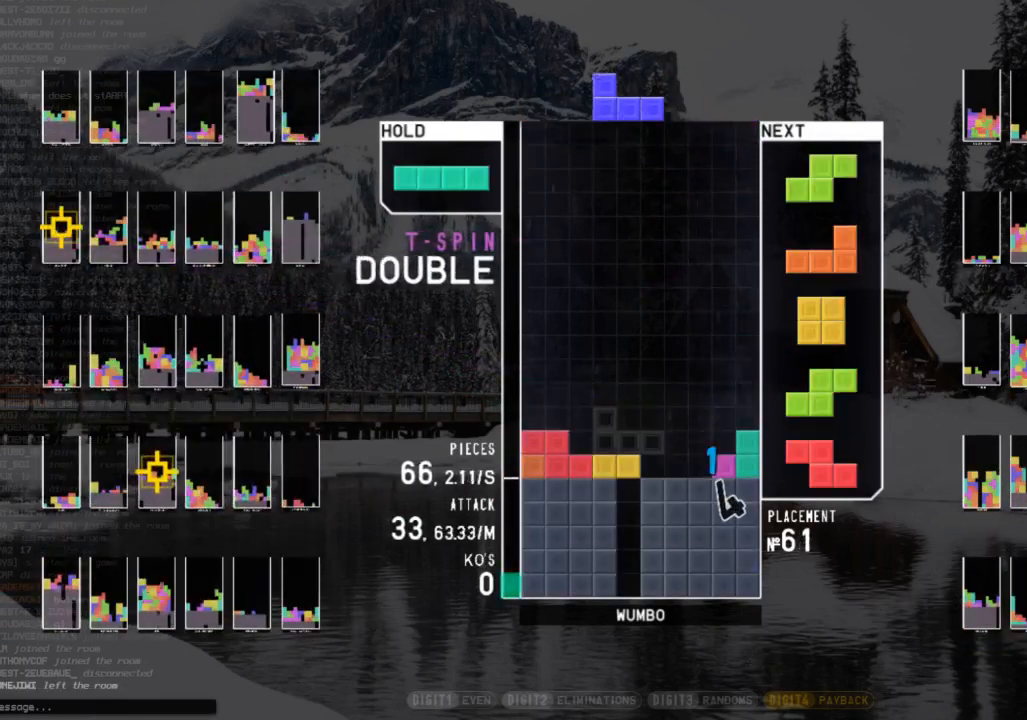
{"keys": ["c", "z"], "events": [[33, "down", "up"], [100, "right", "down"], [100, "z", "up"], [200, "right", "up"], [267, "right", "down"], [333, "down", "down"], [333, "right", "up"], [433, "c", "down"], [433, "down", "up"], [467, "z", "down"]]}
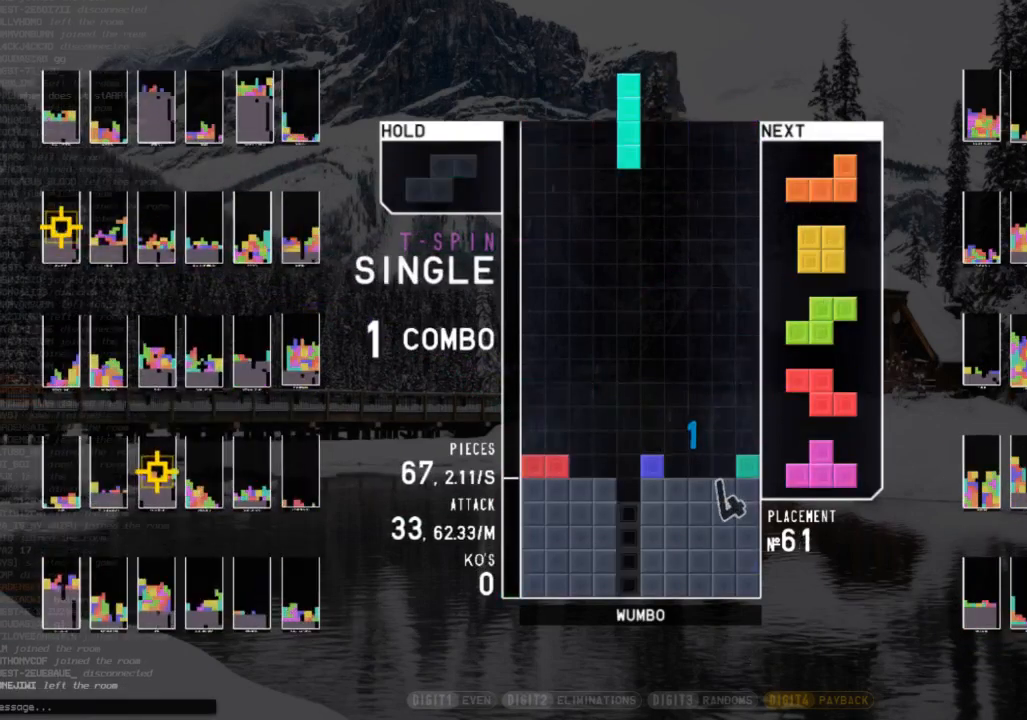
{"keys": ["down"], "events": [[67, "c", "up"], [67, "down", "down"], [100, "right", "down"], [100, "z", "up"], [167, "down", "up"], [200, "c", "down"], [300, "right", "up"], [333, "c", "up"], [433, "down", "down"]]}
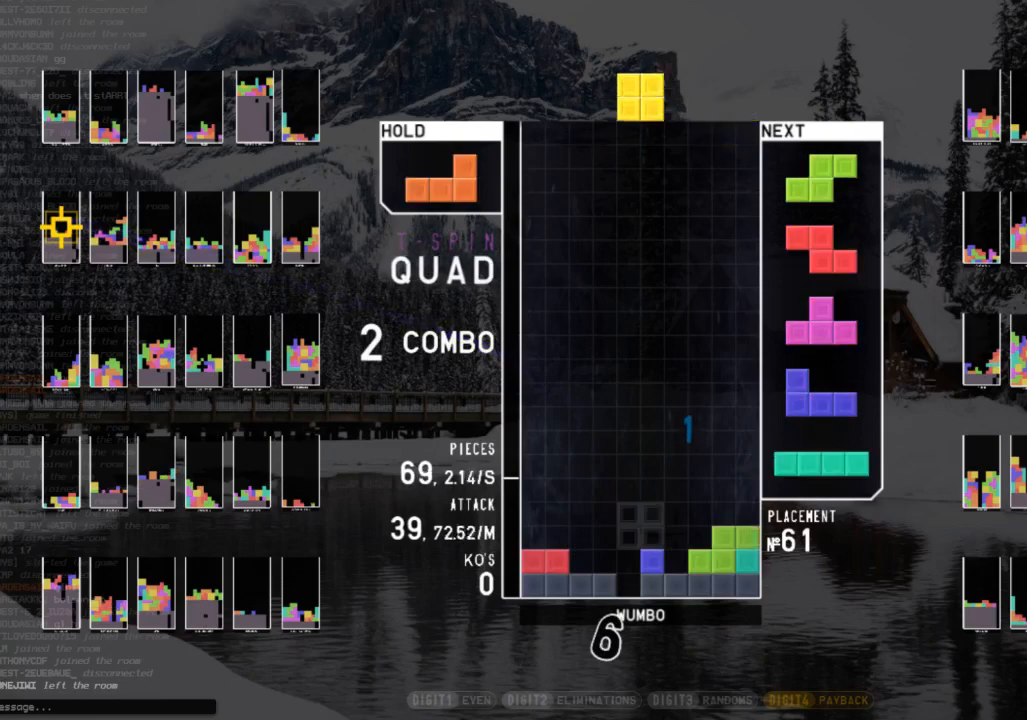
{"keys": ["down"], "events": [[33, "down", "up"], [267, "left", "down"], [400, "left", "up"], [467, "down", "down"]]}
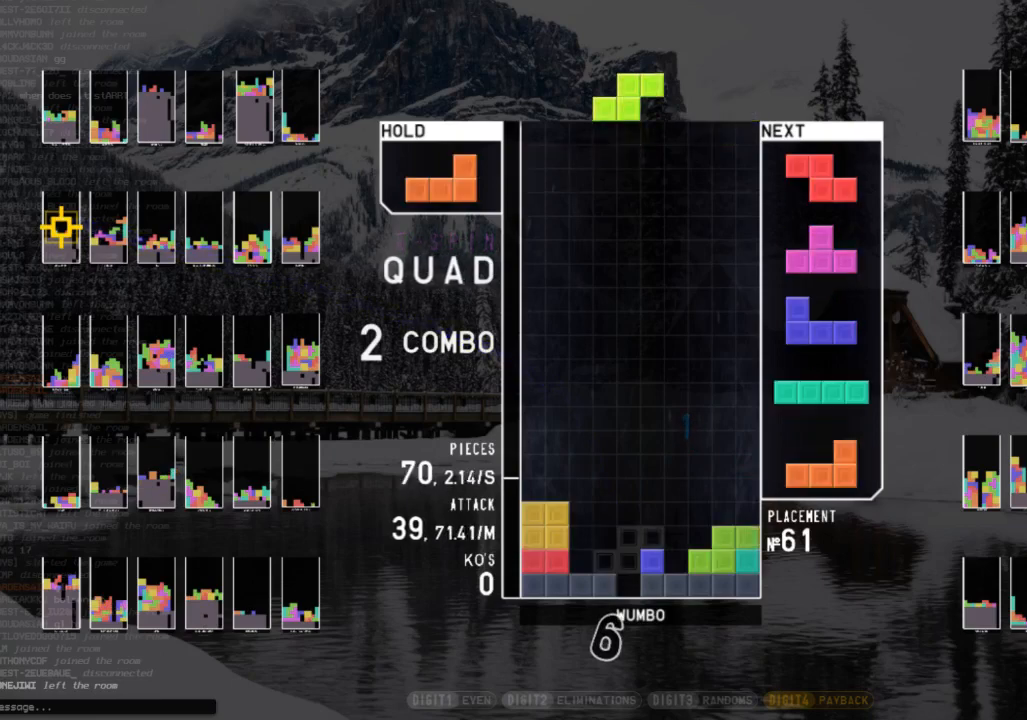
{"keys": ["down"], "events": [[100, "down", "up"], [200, "c", "down"], [233, "left", "down"], [267, "x", "down"], [333, "c", "up"], [333, "left", "up"], [367, "x", "up"], [433, "left", "down"], [467, "down", "down"], [500, "left", "up"]]}
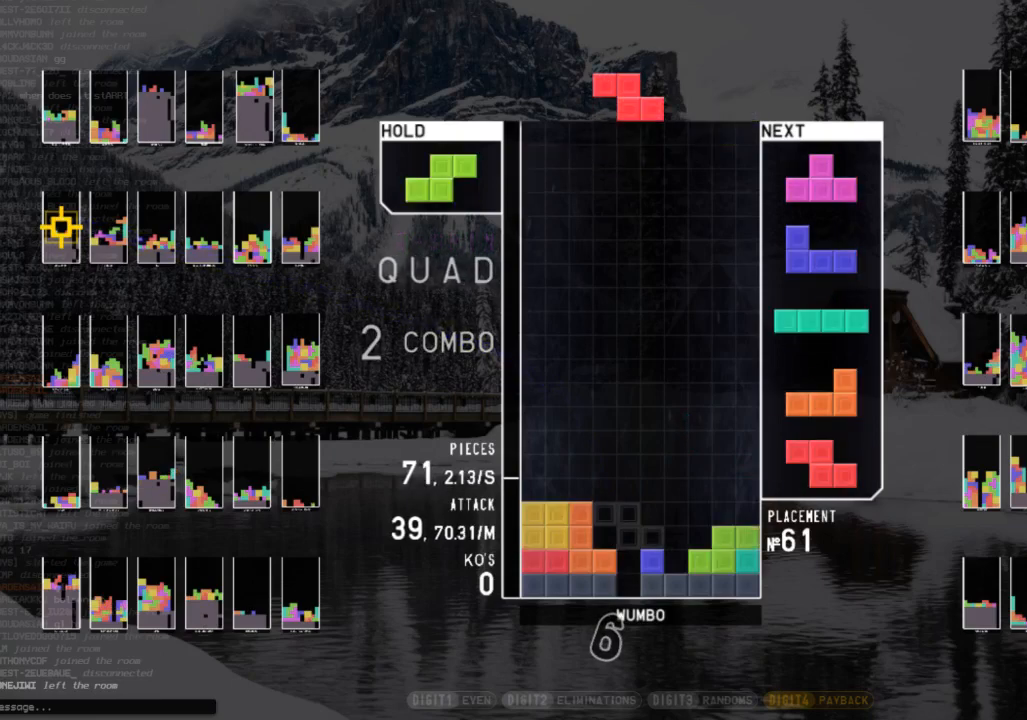
{"keys": ["c", "right"], "events": [[67, "down", "up"], [100, "c", "down"], [200, "left", "down"], [200, "z", "down"], [233, "c", "up"], [300, "down", "down"], [300, "left", "up"], [300, "z", "up"], [400, "c", "down"], [400, "down", "up"], [433, "right", "down"]]}
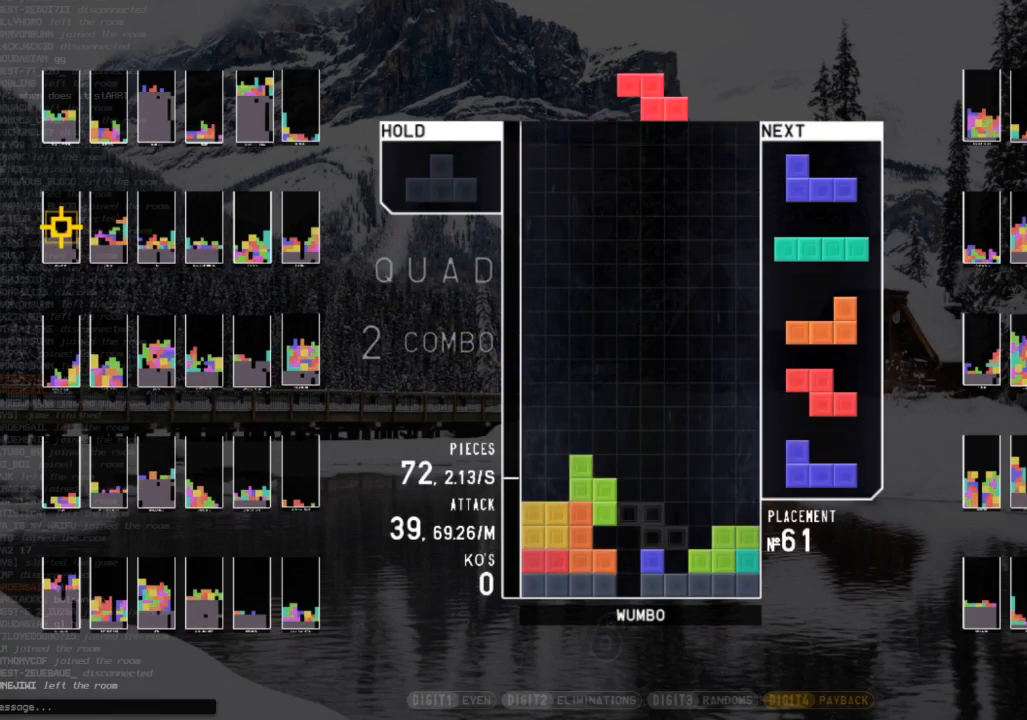
{"keys": ["right", "z"], "events": [[33, "c", "up"], [133, "right", "up"], [167, "left", "down"], [167, "z", "down"], [267, "down", "down"], [267, "left", "up"], [267, "z", "up"], [300, "down", "up"], [300, "right", "down"], [467, "z", "down"]]}
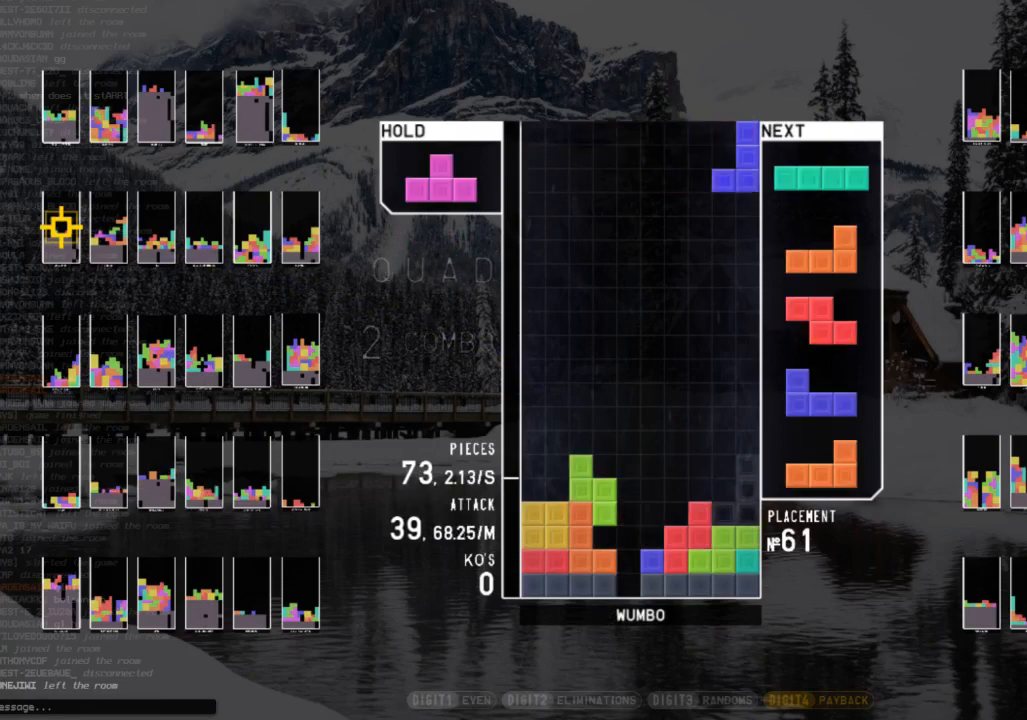
{"keys": ["c", "up"], "events": [[100, "right", "up"], [100, "z", "up"], [133, "down", "down"], [233, "down", "up"], [467, "c", "down"], [500, "up", "down"]]}
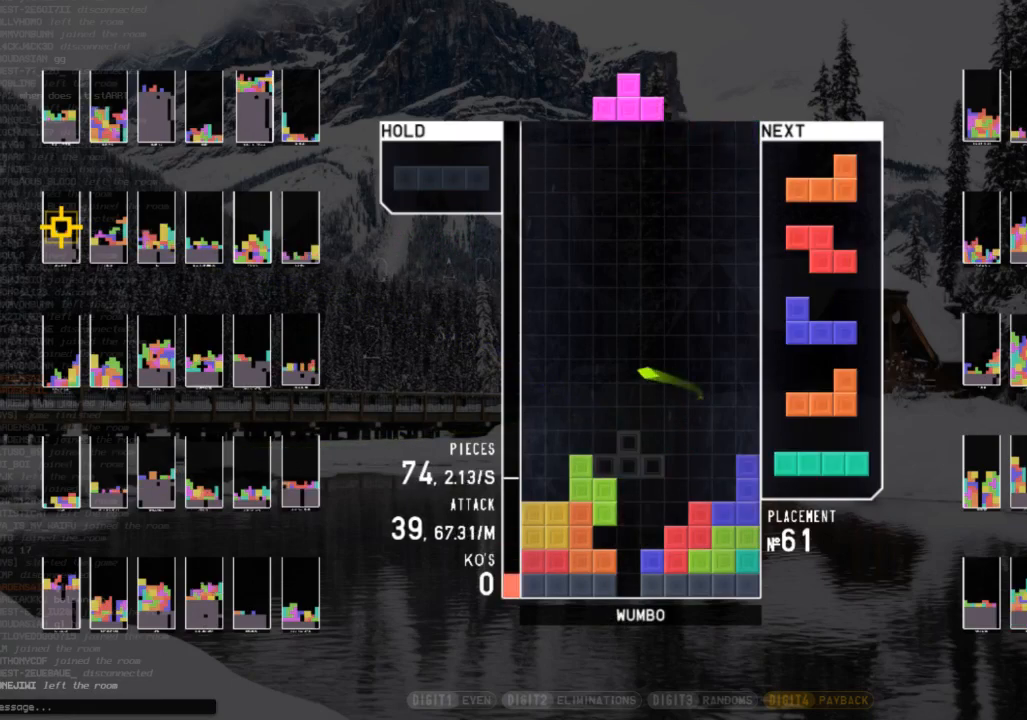
{"keys": [], "events": [[67, "c", "up"], [67, "x", "down"], [100, "x", "up"], [233, "up", "up"], [233, "x", "down"], [400, "down", "down"], [500, "down", "up"], [500, "x", "up"]]}
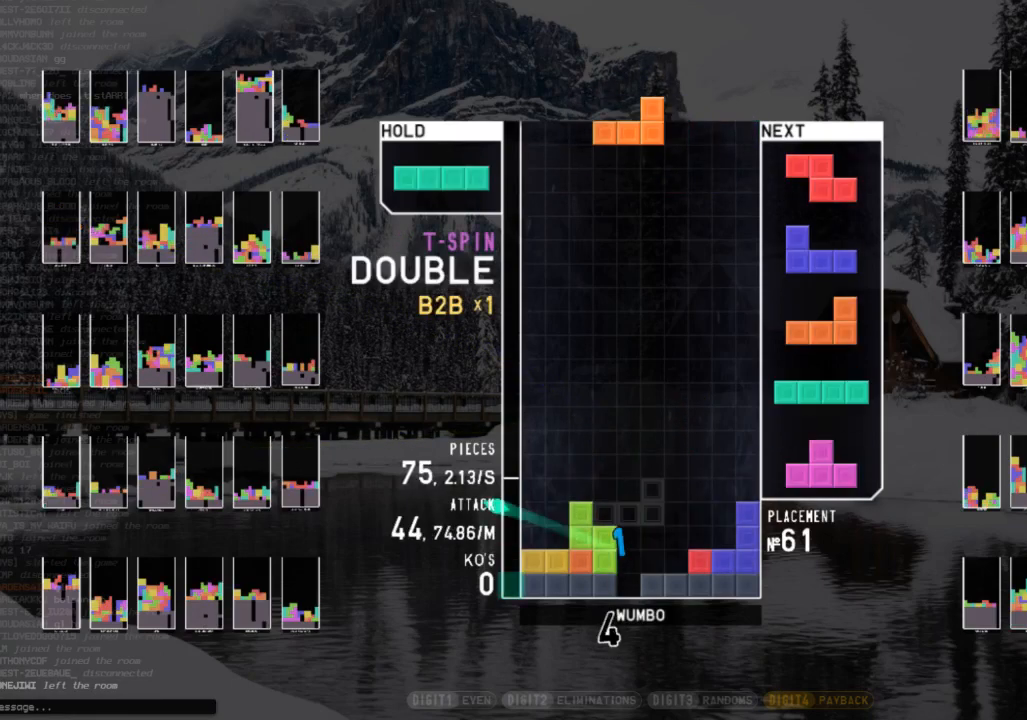
{"keys": [], "events": [[233, "right", "down"], [233, "x", "down"], [300, "right", "up"], [367, "x", "up"]]}
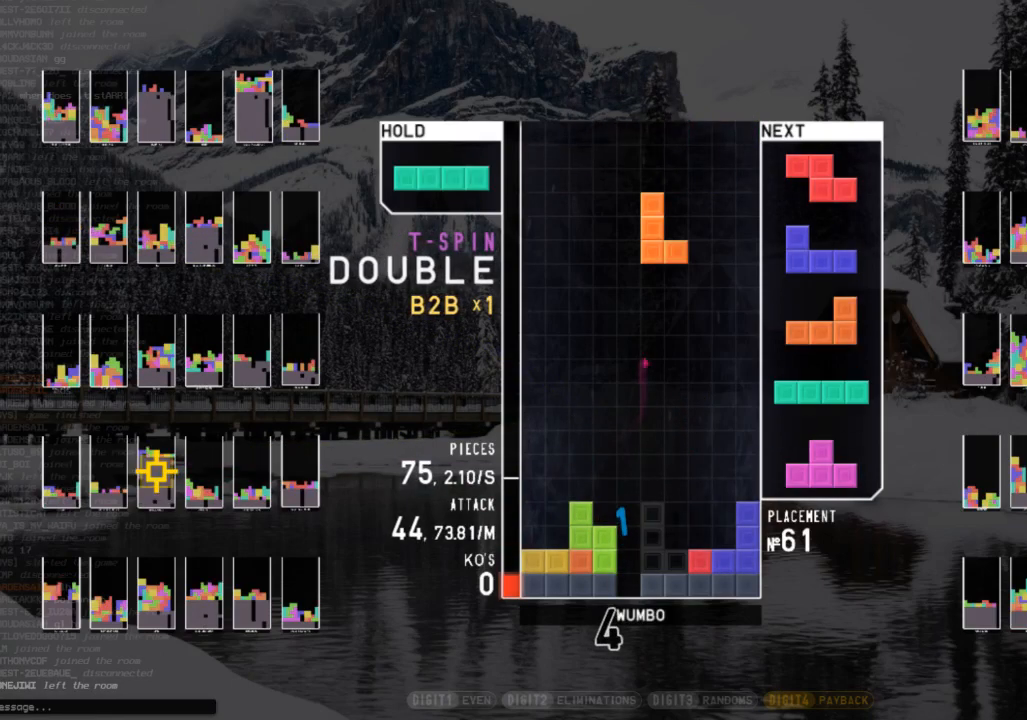
{"keys": ["left"], "events": [[233, "left", "down"], [433, "down", "down"], [500, "down", "up"]]}
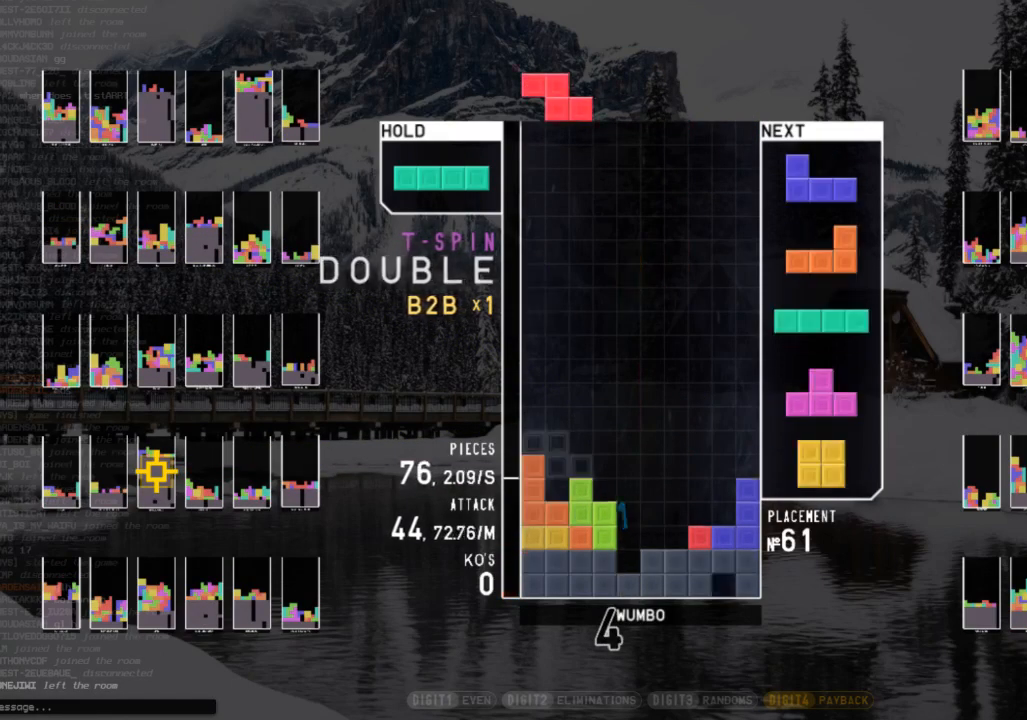
{"keys": [], "events": [[67, "left", "up"], [100, "x", "down"], [200, "down", "down"], [233, "x", "up"], [300, "down", "up"]]}
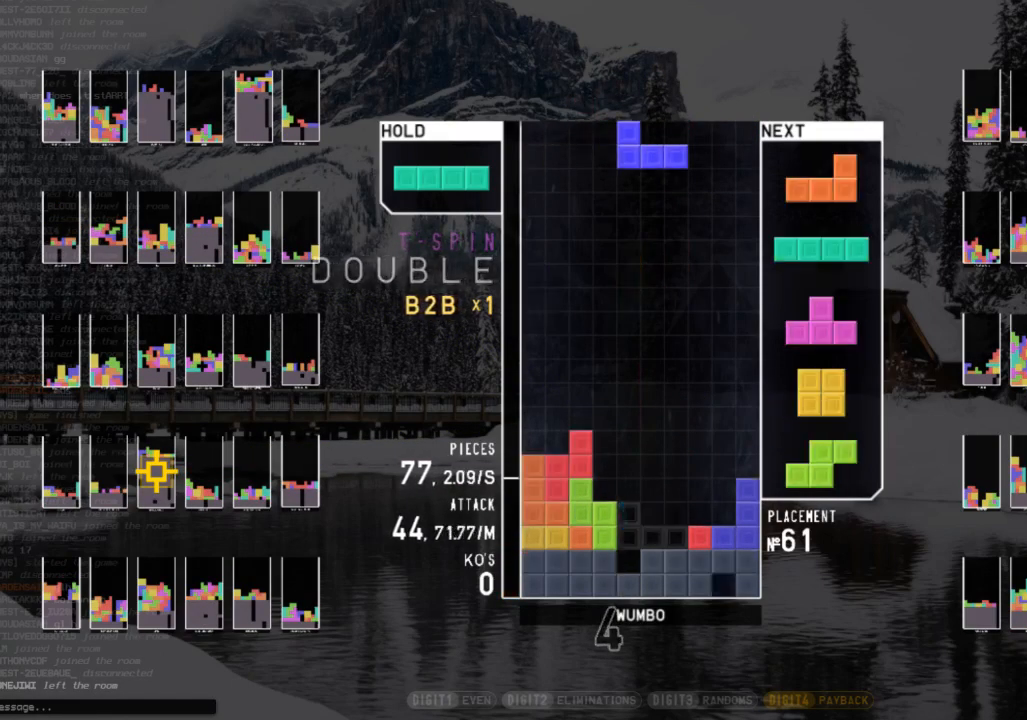
{"keys": [], "events": [[33, "right", "down"], [67, "x", "down"], [167, "right", "up"], [167, "x", "up"], [267, "down", "down"], [300, "down", "up"], [300, "x", "down"], [400, "right", "down"], [467, "right", "up"], [467, "x", "up"]]}
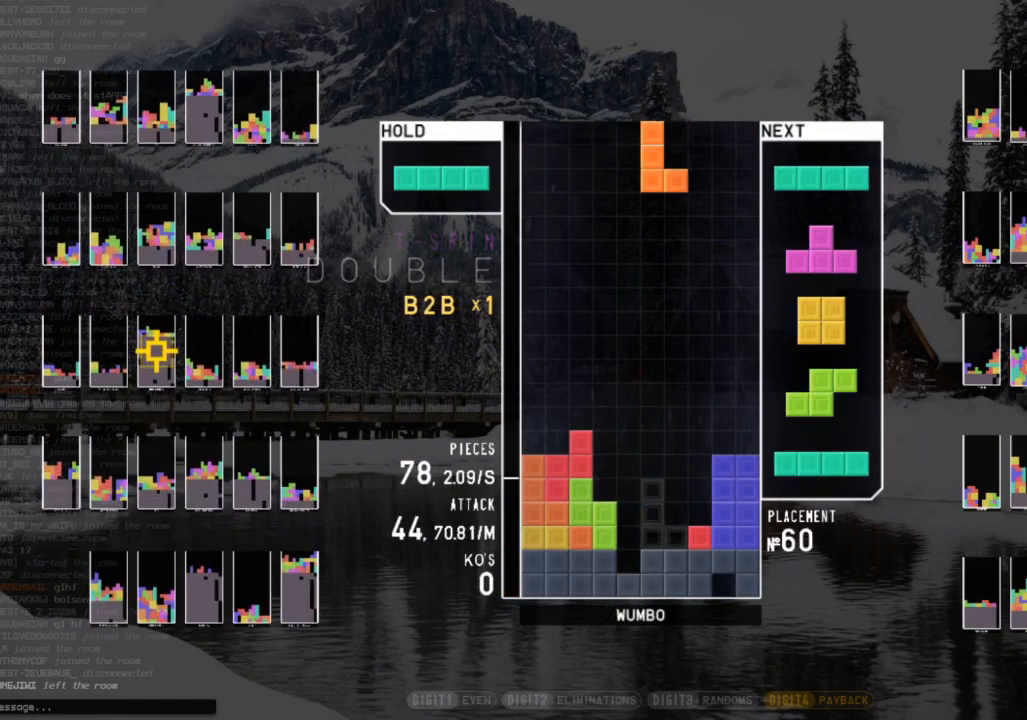
{"keys": [], "events": [[100, "down", "down"], [133, "down", "up"], [233, "left", "down"], [233, "z", "down"], [333, "down", "down"], [333, "left", "up"], [333, "z", "up"], [367, "down", "up"]]}
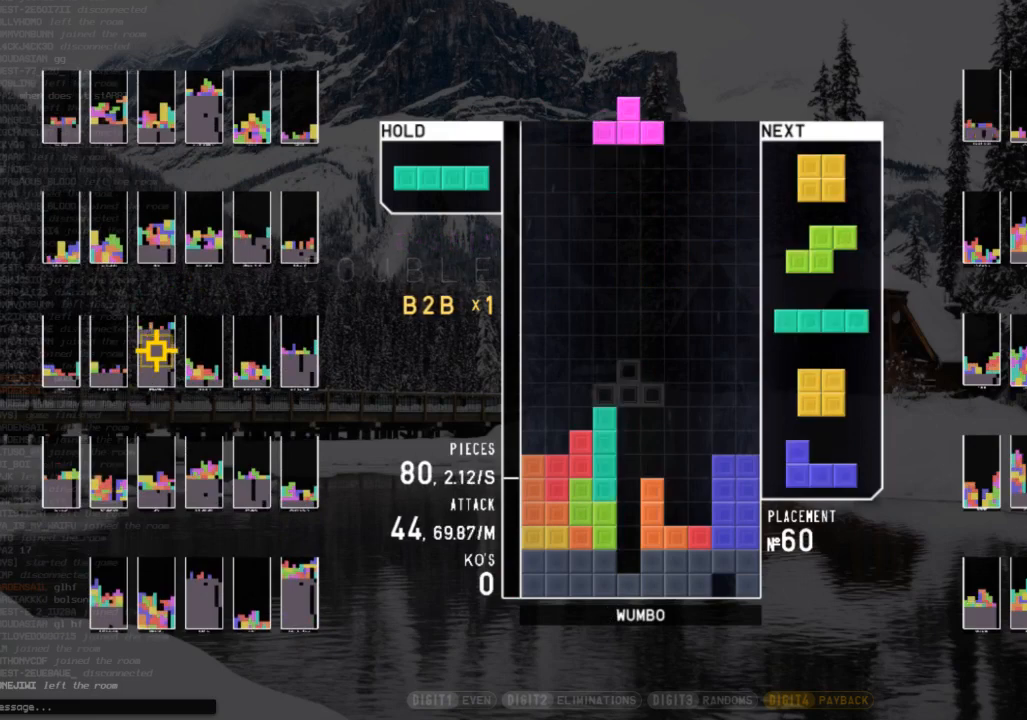
{"keys": [], "events": [[67, "left", "down"], [233, "left", "up"], [233, "x", "down"], [300, "down", "down"], [400, "down", "up"], [400, "x", "up"], [433, "right", "down"], [500, "right", "up"]]}
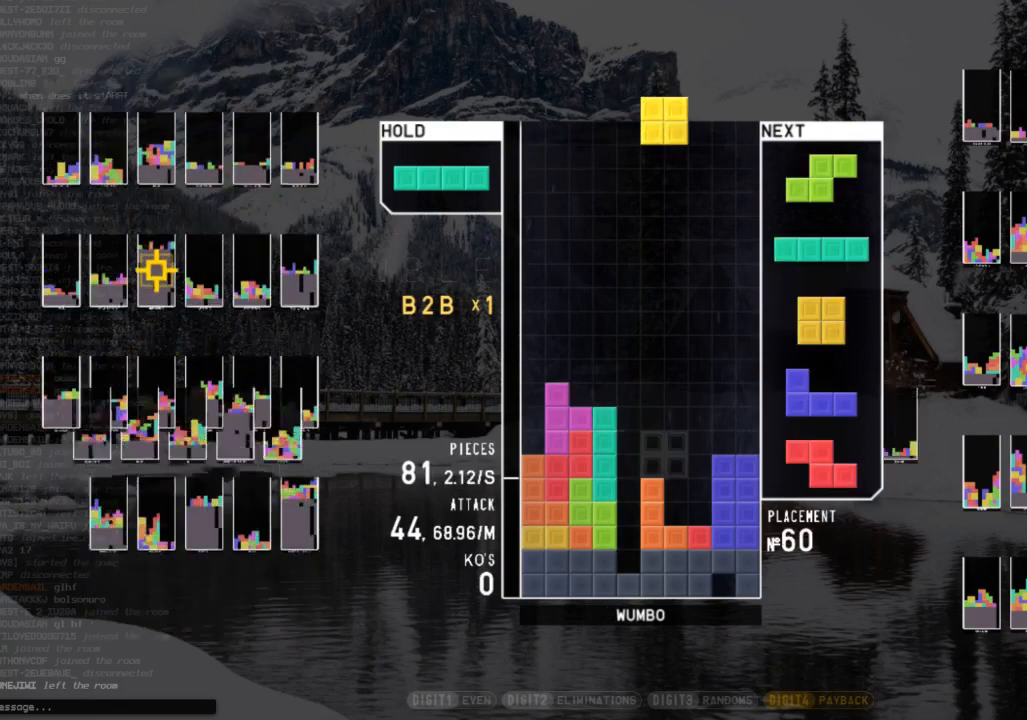
{"keys": ["left"], "events": [[67, "right", "down"], [133, "down", "down"], [167, "right", "up"], [233, "c", "down"], [233, "down", "up"], [300, "z", "down"], [367, "c", "up"], [367, "down", "down"], [400, "z", "up"], [467, "down", "up"], [467, "left", "down"]]}
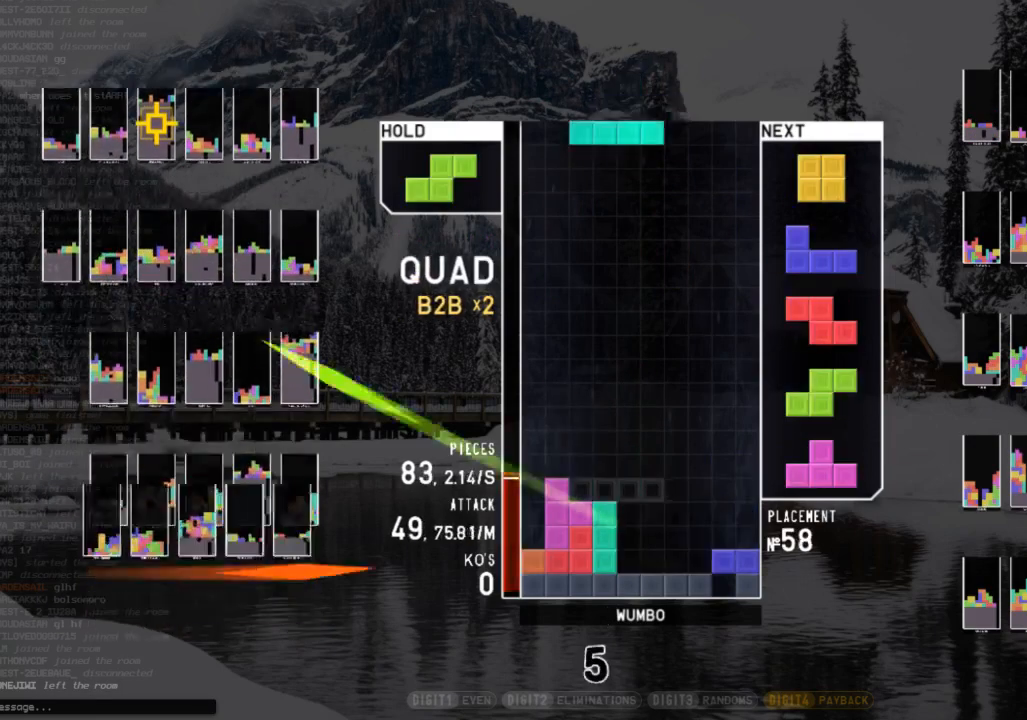
{"keys": [], "events": [[33, "z", "down"], [100, "left", "up"], [200, "down", "down"], [200, "z", "up"], [267, "down", "up"]]}
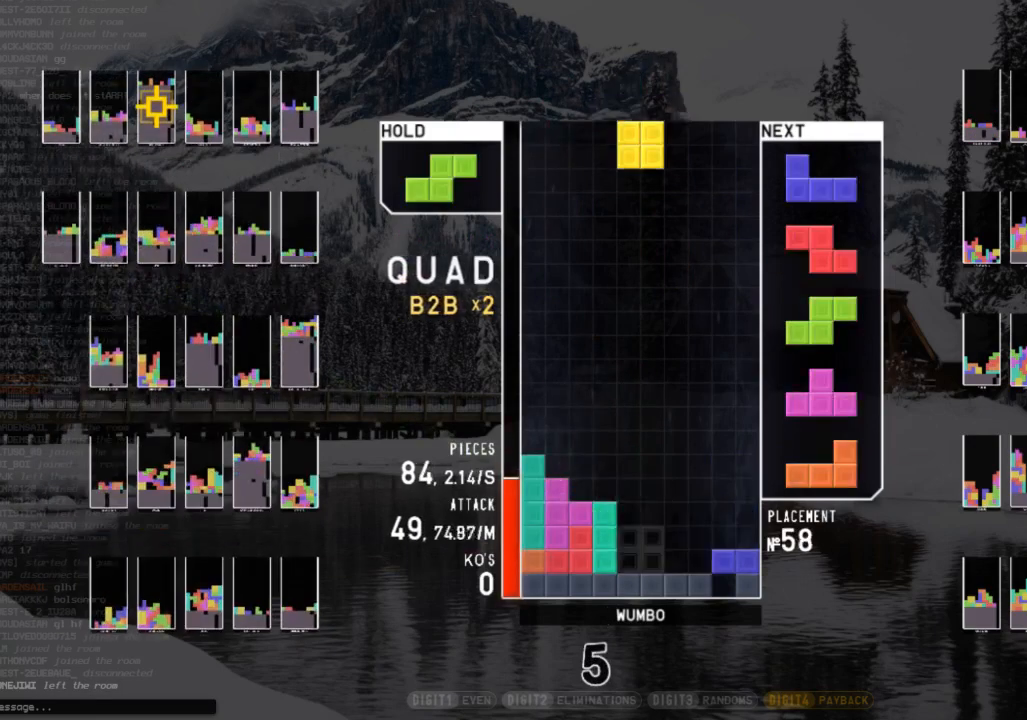
{"keys": [], "events": []}
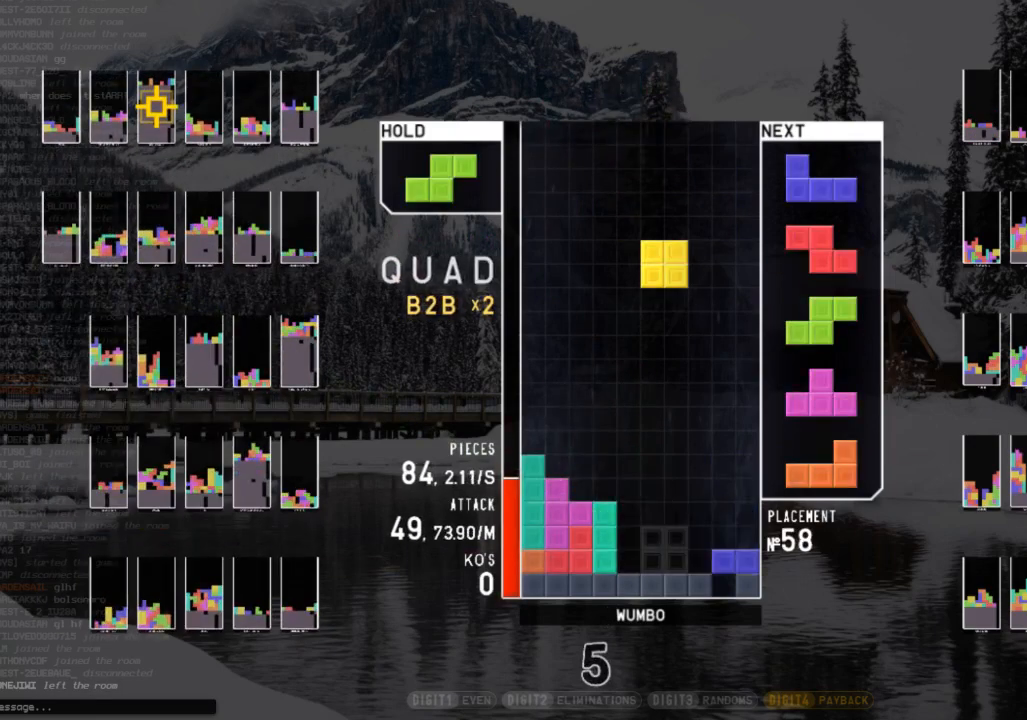
{"keys": [], "events": [[33, "right", "down"], [67, "down", "down"], [67, "right", "up"], [167, "down", "up"], [300, "x", "down"], [467, "x", "up"]]}
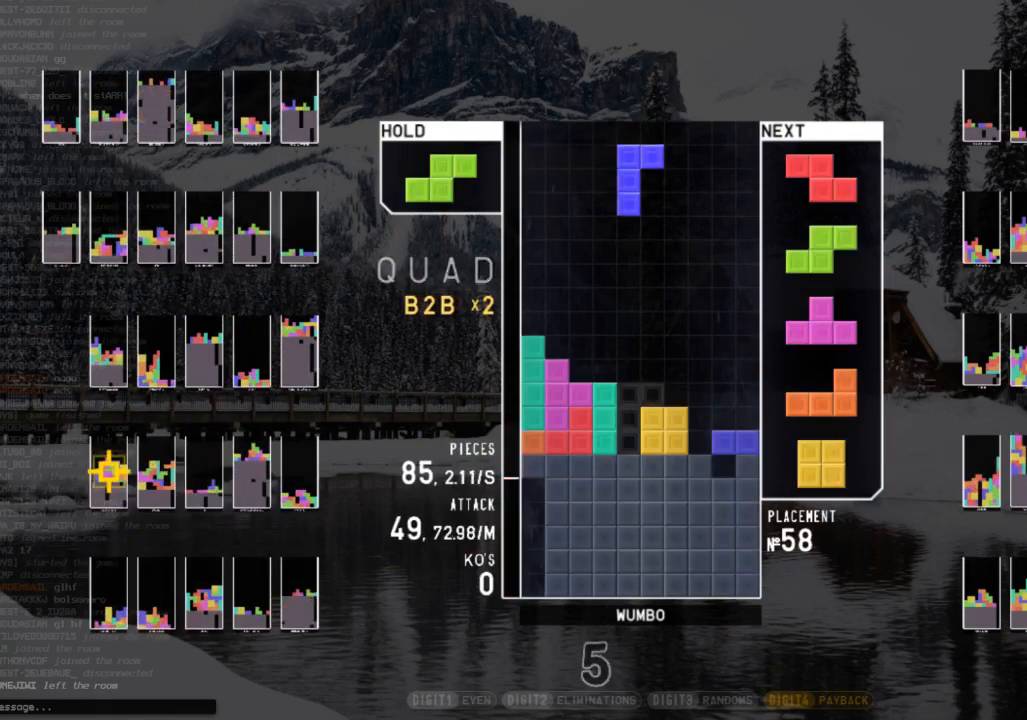
{"keys": ["down"], "events": [[100, "down", "down"], [200, "down", "up"], [333, "c", "down"], [367, "right", "down"], [367, "x", "down"], [433, "right", "up"], [467, "c", "up"], [500, "down", "down"], [500, "x", "up"]]}
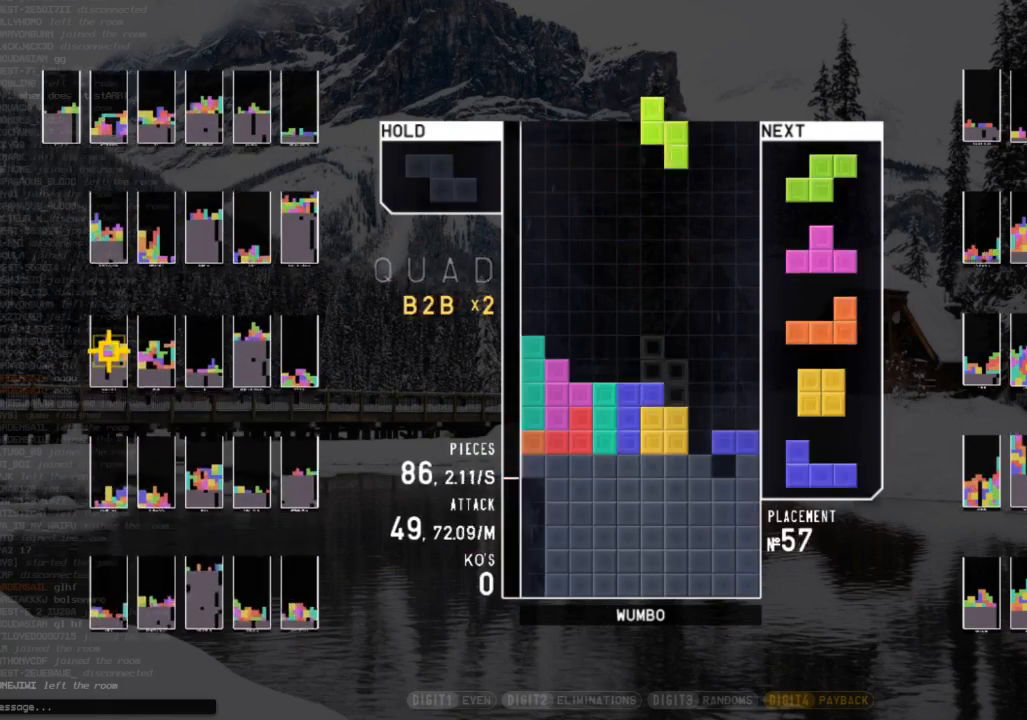
{"keys": ["z"], "events": [[67, "left", "down"], [100, "down", "up"], [167, "c", "down"], [233, "c", "up"], [233, "left", "up"], [233, "right", "down"], [300, "down", "down"], [300, "right", "up"], [333, "c", "down"], [400, "down", "up"], [400, "z", "down"], [500, "c", "up"]]}
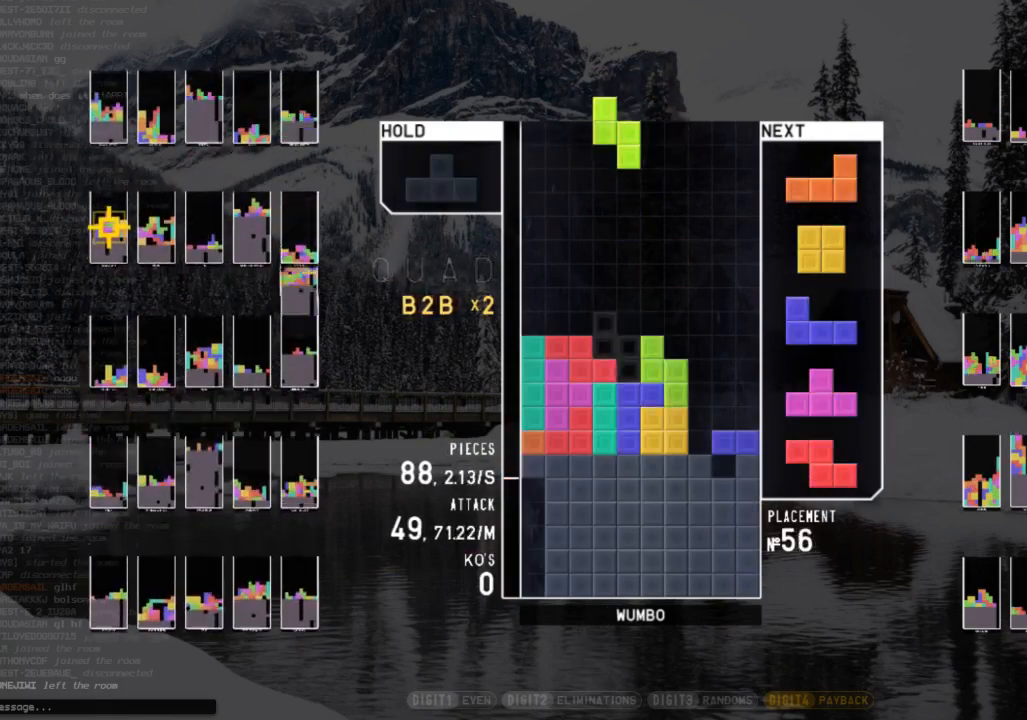
{"keys": [], "events": [[33, "z", "up"], [67, "down", "down"], [167, "down", "up"]]}
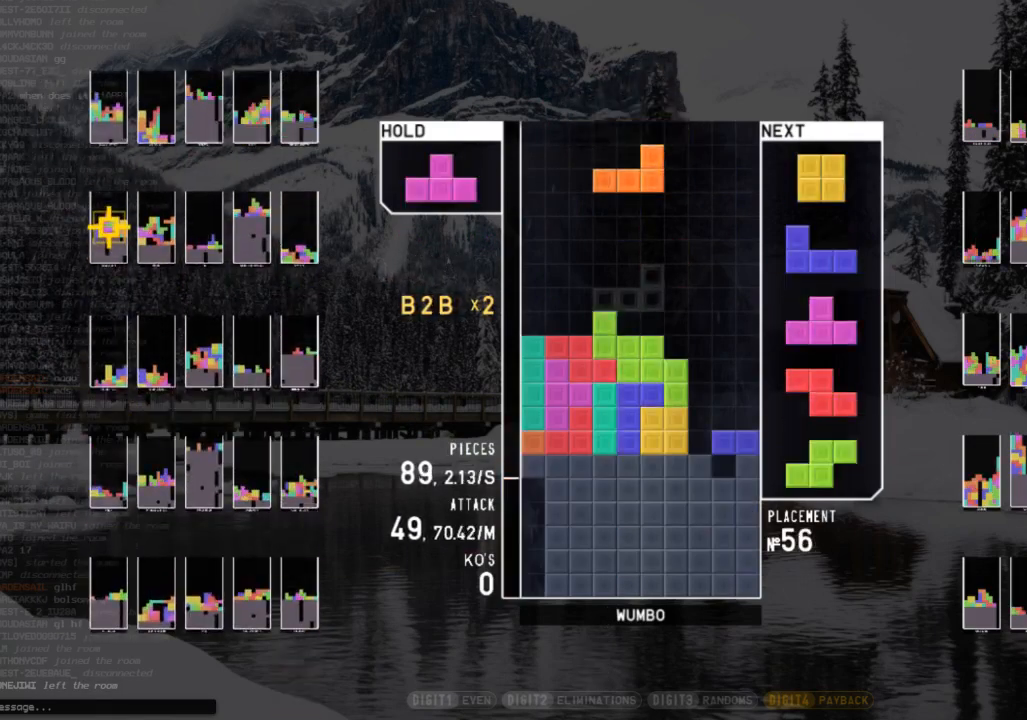
{"keys": ["right"], "events": [[200, "right", "down"]]}
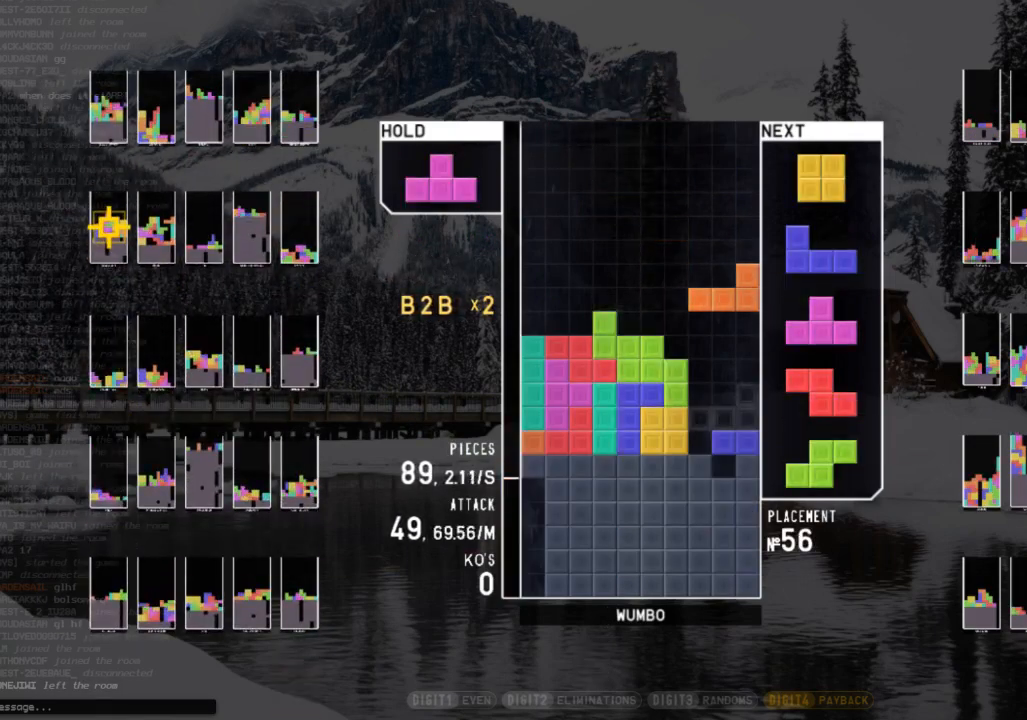
{"keys": ["right", "up"], "events": [[100, "right", "up"], [333, "c", "down"], [333, "right", "down"], [433, "up", "down"], [500, "c", "up"]]}
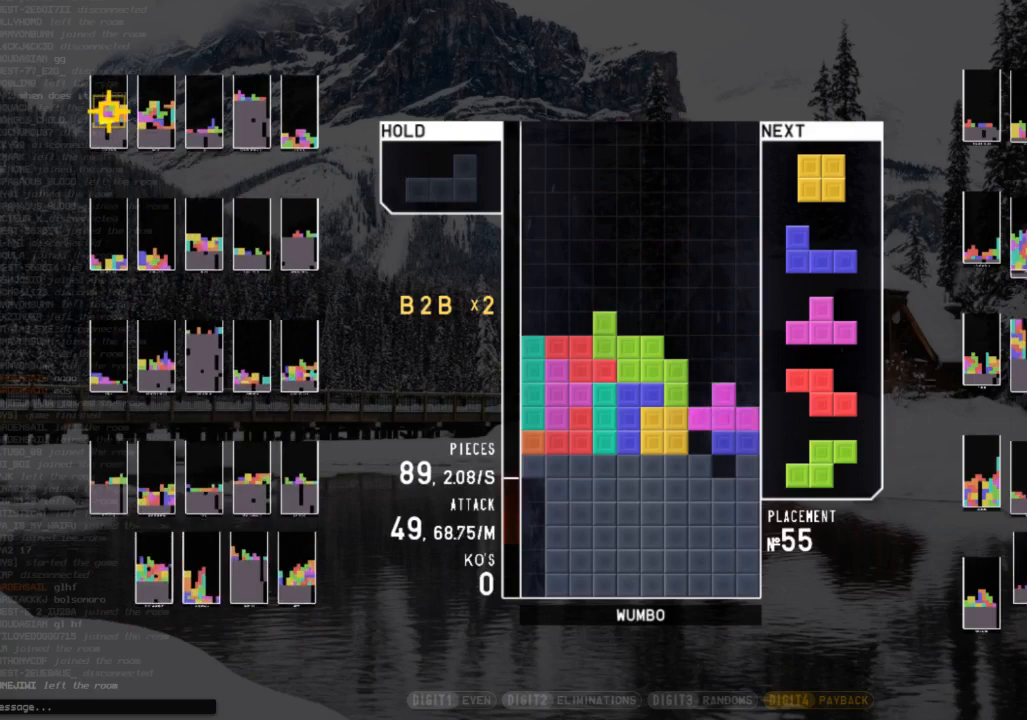
{"keys": ["down", "x"], "events": [[33, "left", "down"], [67, "right", "up"], [167, "x", "down"], [233, "left", "up"], [300, "up", "up"], [467, "down", "down"]]}
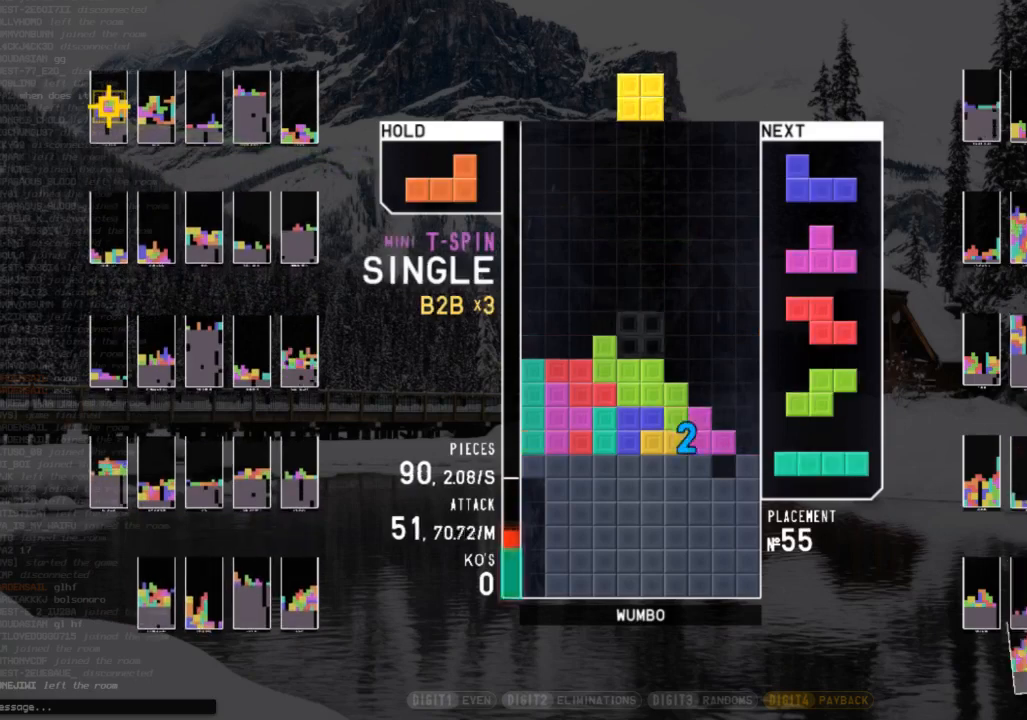
{"keys": [], "events": [[33, "down", "up"], [33, "left", "down"], [33, "x", "up"], [133, "left", "up"]]}
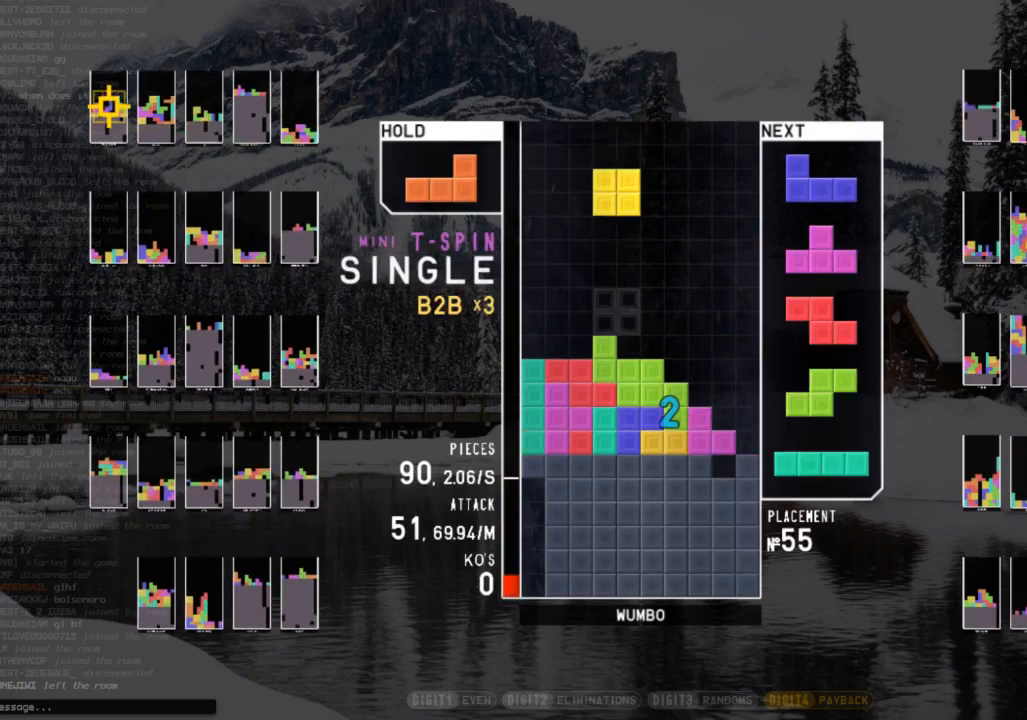
{"keys": ["down"], "events": [[67, "left", "down"], [233, "left", "up"], [233, "right", "down"], [300, "down", "down"], [333, "left", "down"], [333, "right", "up"], [400, "down", "up"], [400, "x", "down"], [500, "down", "down"], [500, "left", "up"], [500, "x", "up"]]}